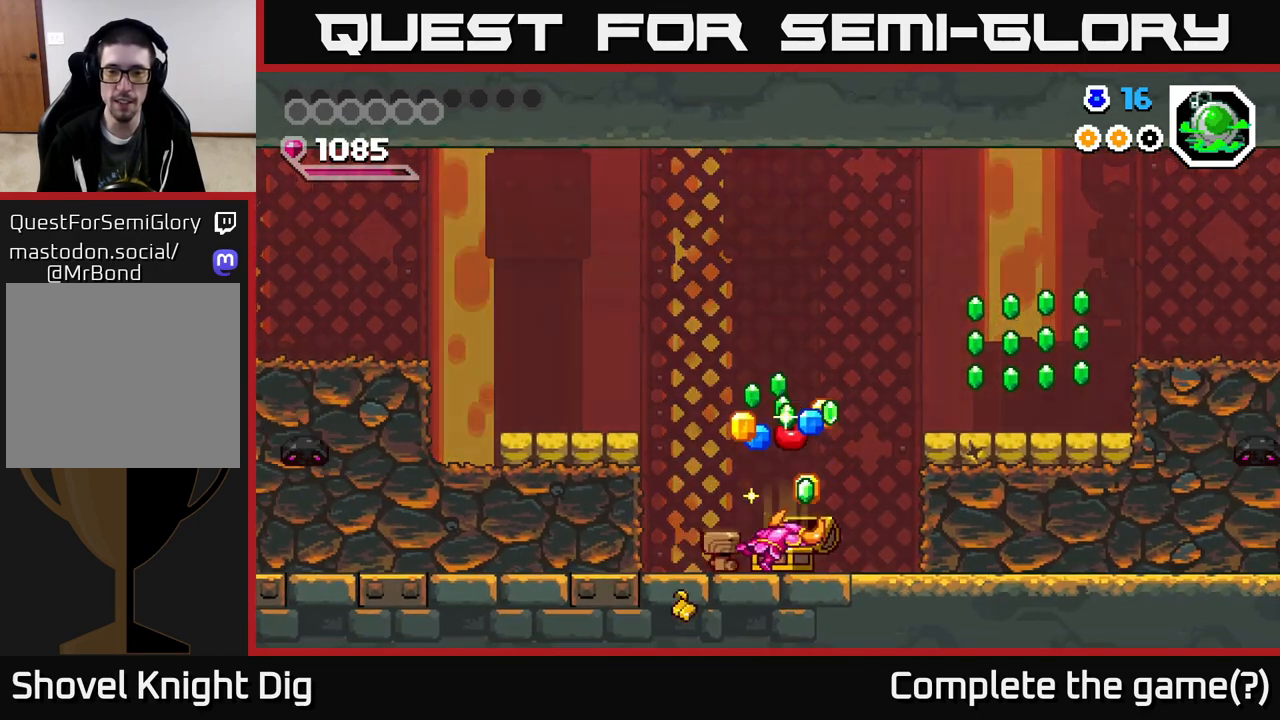
Gameplay with a controller (Xbox layout); each line is a JSON object with the inputs held at the frame after it. "events" lists button and stick changes between this image and that frame as [ms after this image, input, new state], when the widget could be followed in between. Not read: left_stick.
{"buttons": [], "right_stick": "center", "events": []}
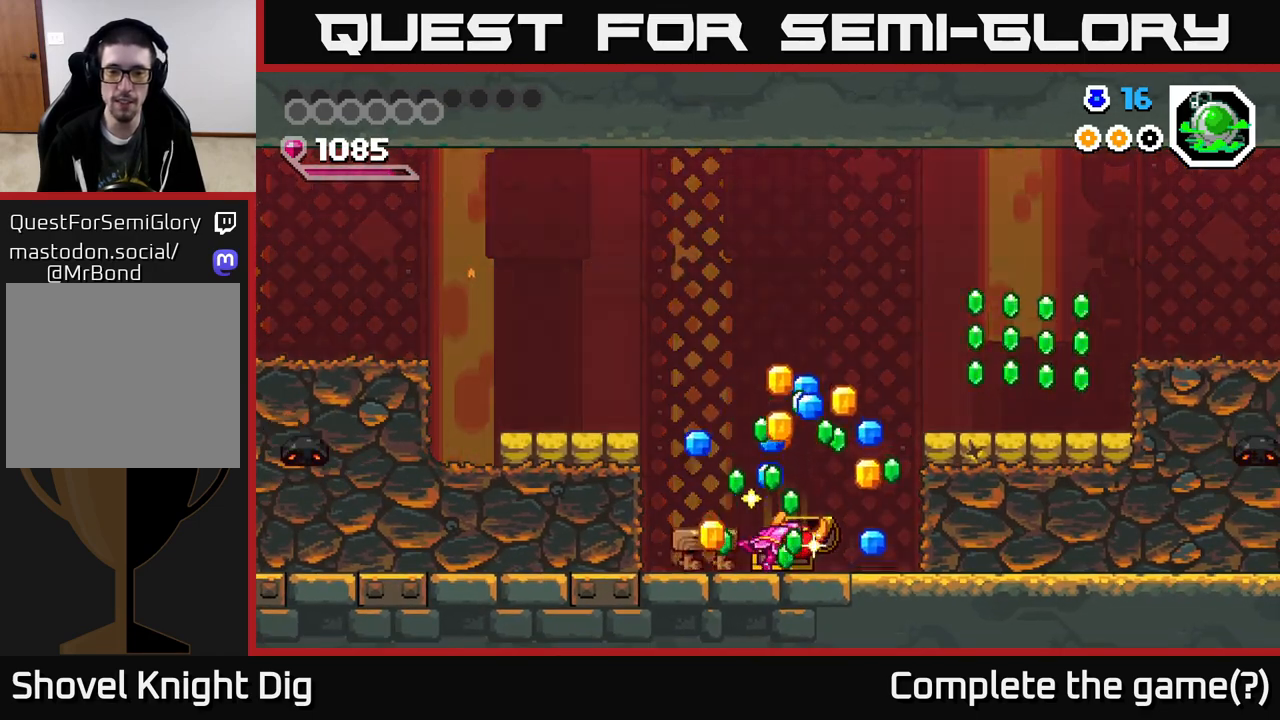
{"buttons": [], "right_stick": "center", "events": []}
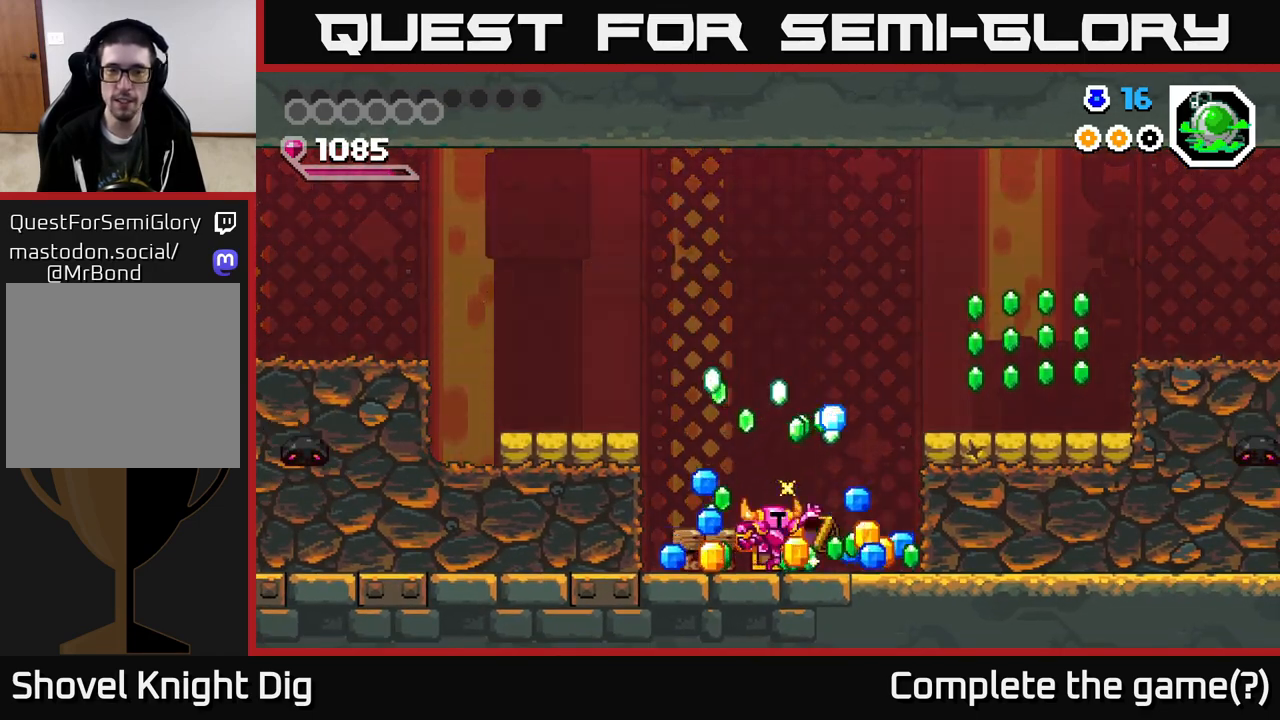
{"buttons": [], "right_stick": "center", "events": []}
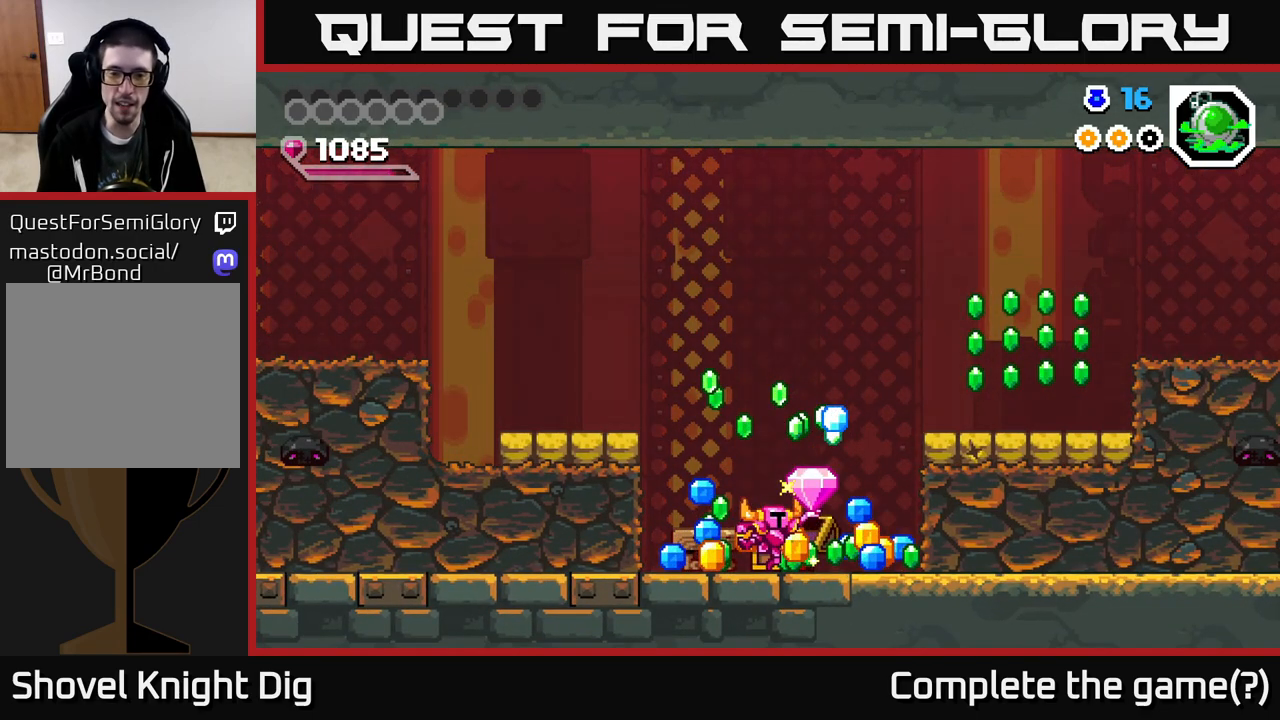
{"buttons": ["DPAD_LEFT"], "right_stick": "center", "events": [[17, "DPAD_LEFT", "down"]]}
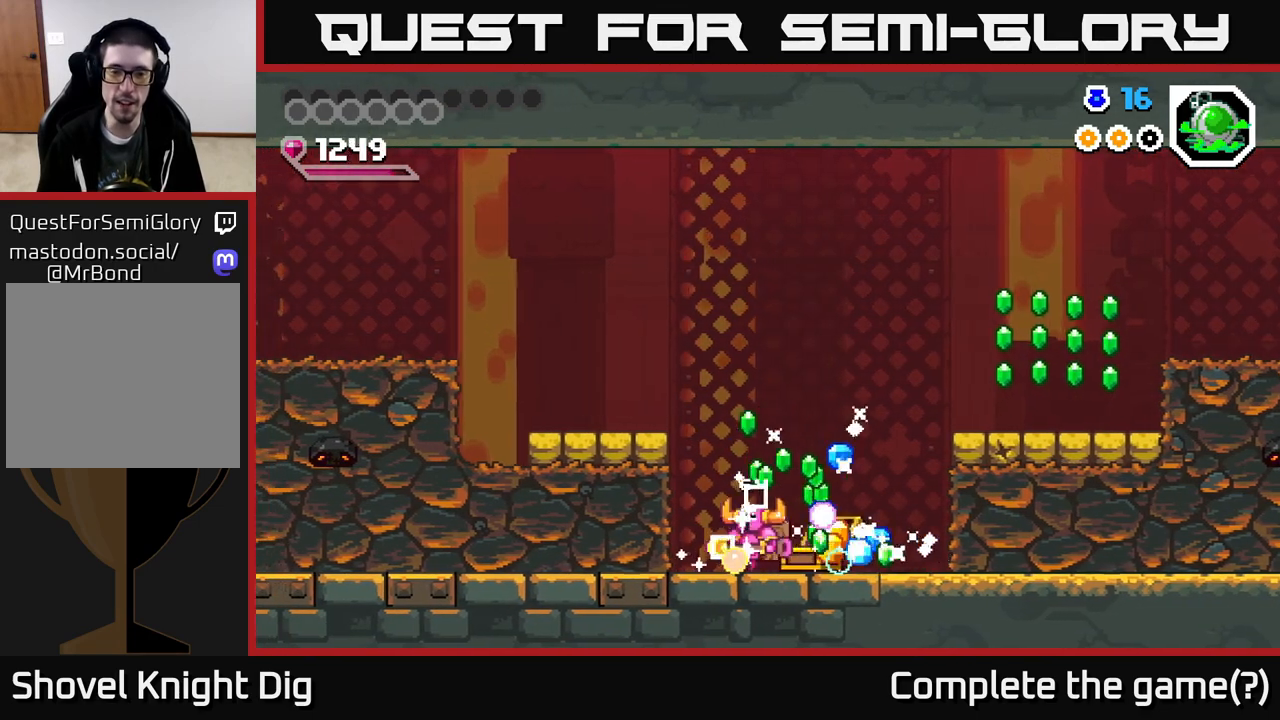
{"buttons": ["DPAD_RIGHT"], "right_stick": "center", "events": [[67, "DPAD_LEFT", "up"], [117, "DPAD_RIGHT", "down"]]}
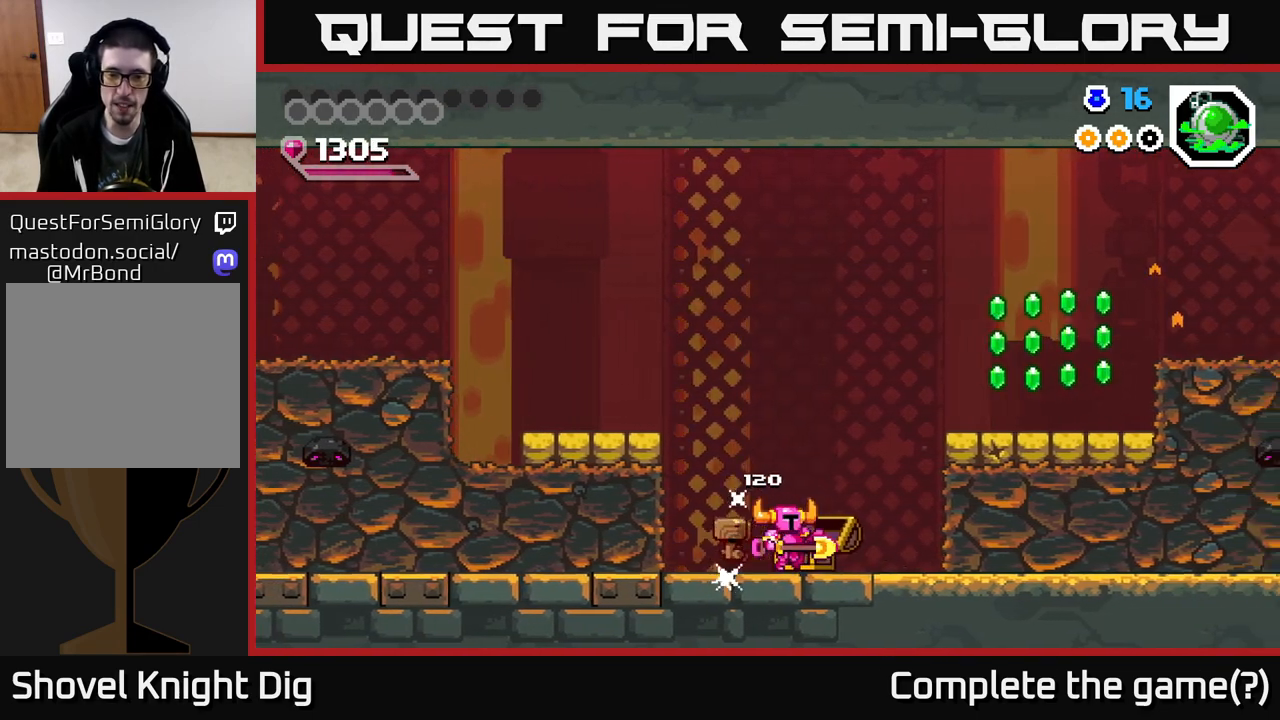
{"buttons": ["A", "DPAD_RIGHT"], "right_stick": "center", "events": [[200, "A", "down"]]}
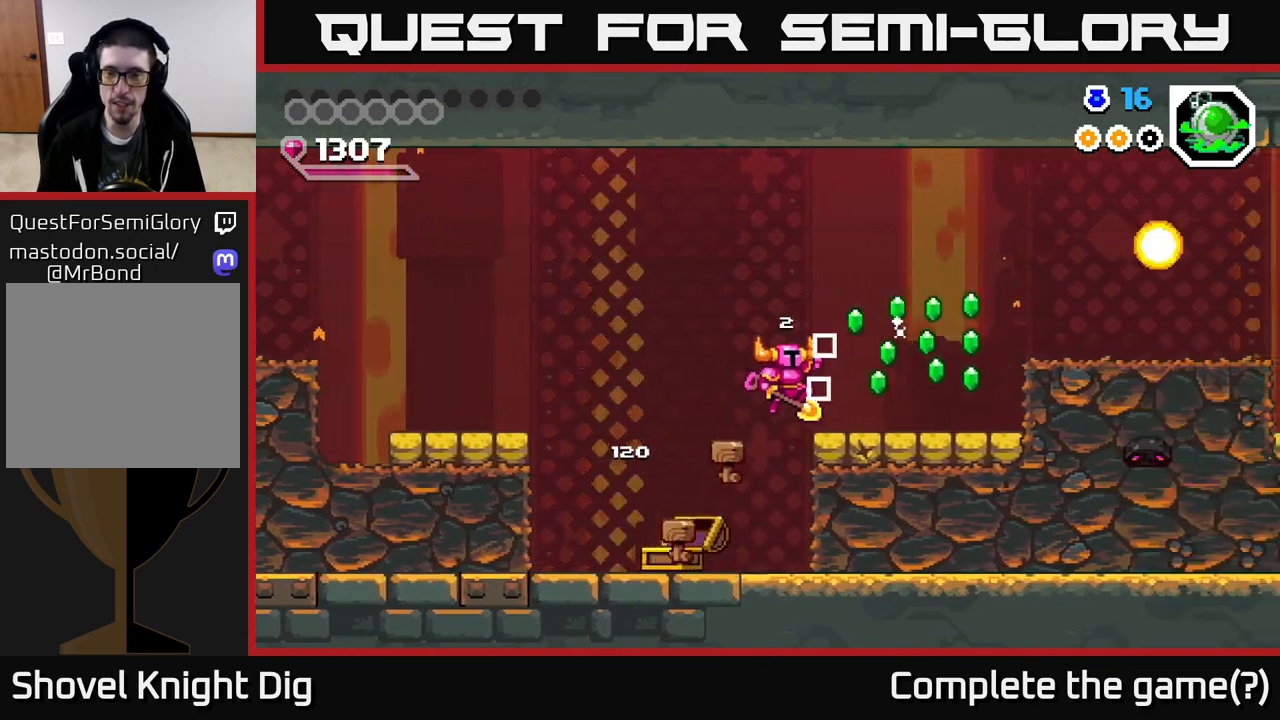
{"buttons": ["DPAD_LEFT"], "right_stick": "center", "events": [[83, "A", "up"], [417, "DPAD_RIGHT", "up"], [433, "DPAD_LEFT", "down"]]}
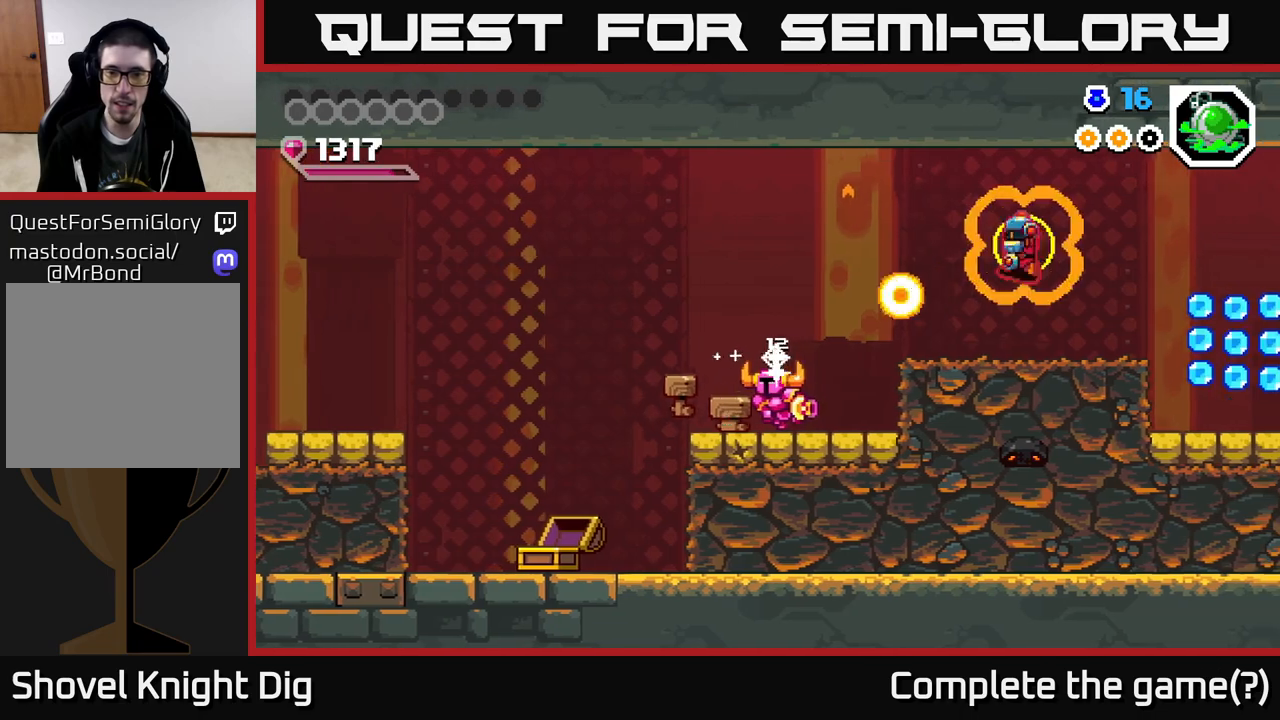
{"buttons": ["A", "DPAD_LEFT"], "right_stick": "center", "events": [[500, "A", "down"]]}
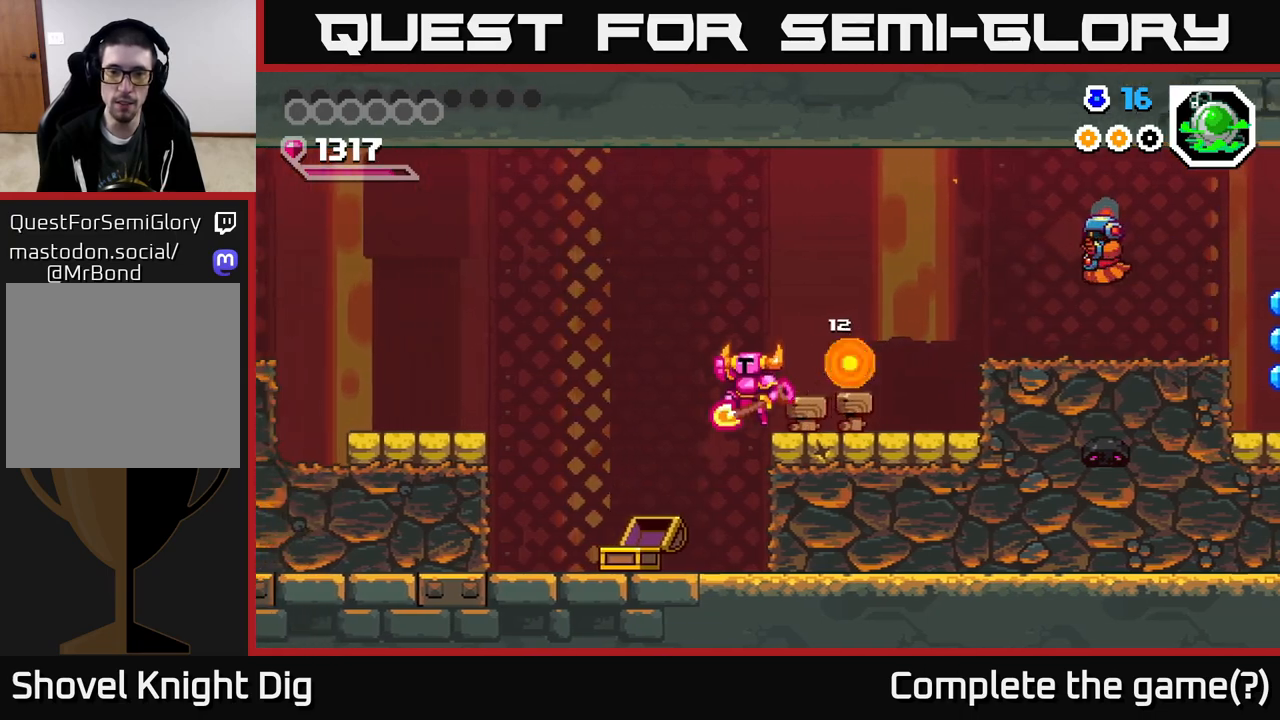
{"buttons": ["A", "DPAD_LEFT"], "right_stick": "center", "events": []}
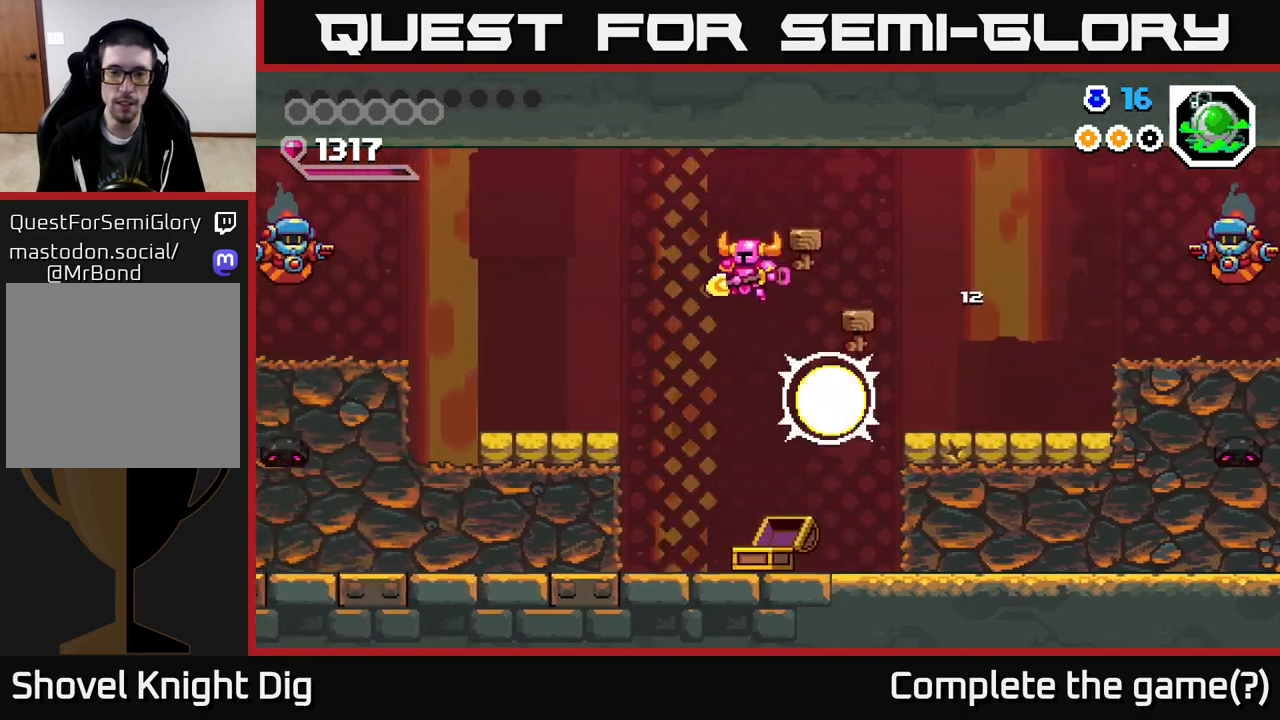
{"buttons": [], "right_stick": "center", "events": [[133, "A", "up"], [400, "DPAD_LEFT", "up"]]}
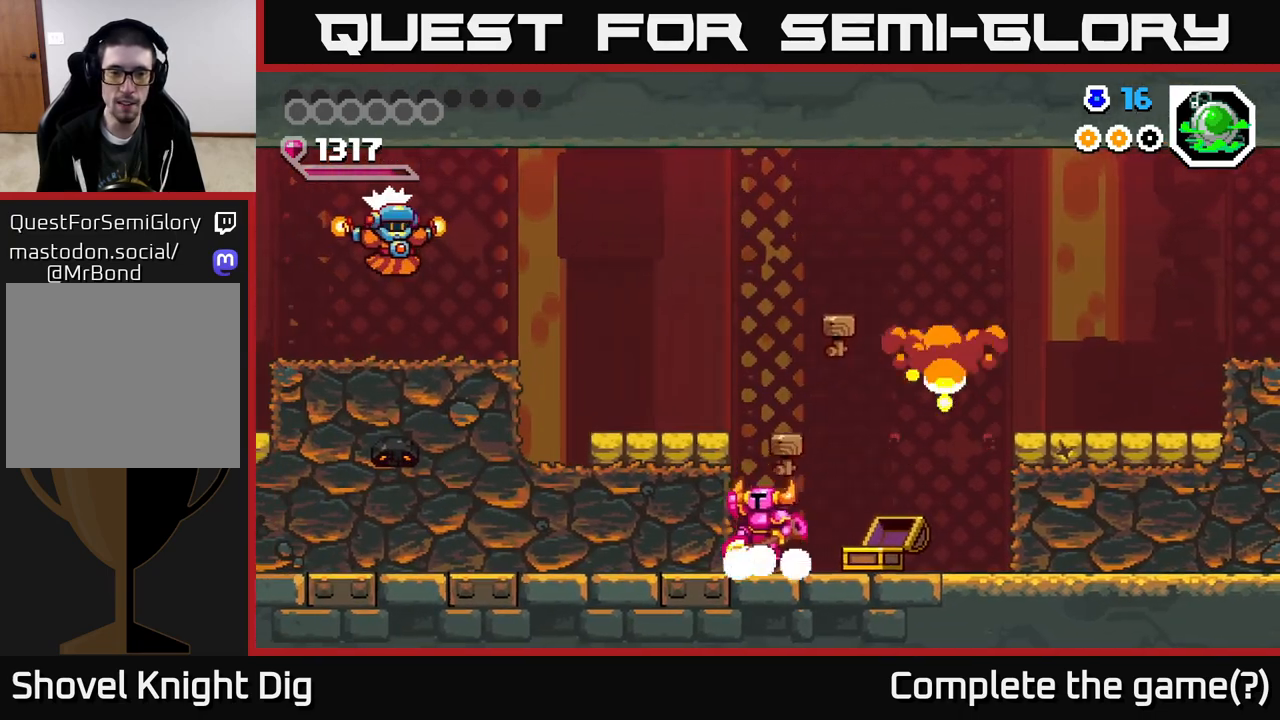
{"buttons": [], "right_stick": "center", "events": [[17, "A", "down"], [17, "DPAD_LEFT", "down"], [283, "DPAD_LEFT", "up"], [300, "A", "up"]]}
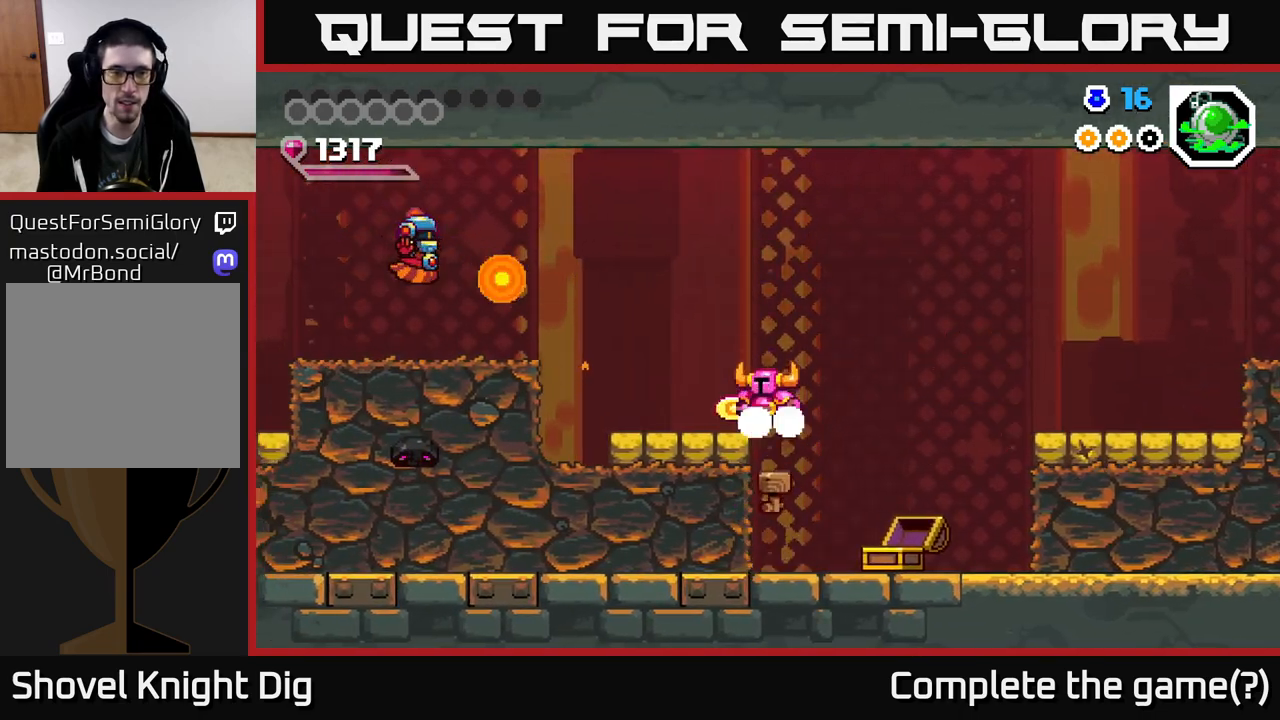
{"buttons": [], "right_stick": "center", "events": []}
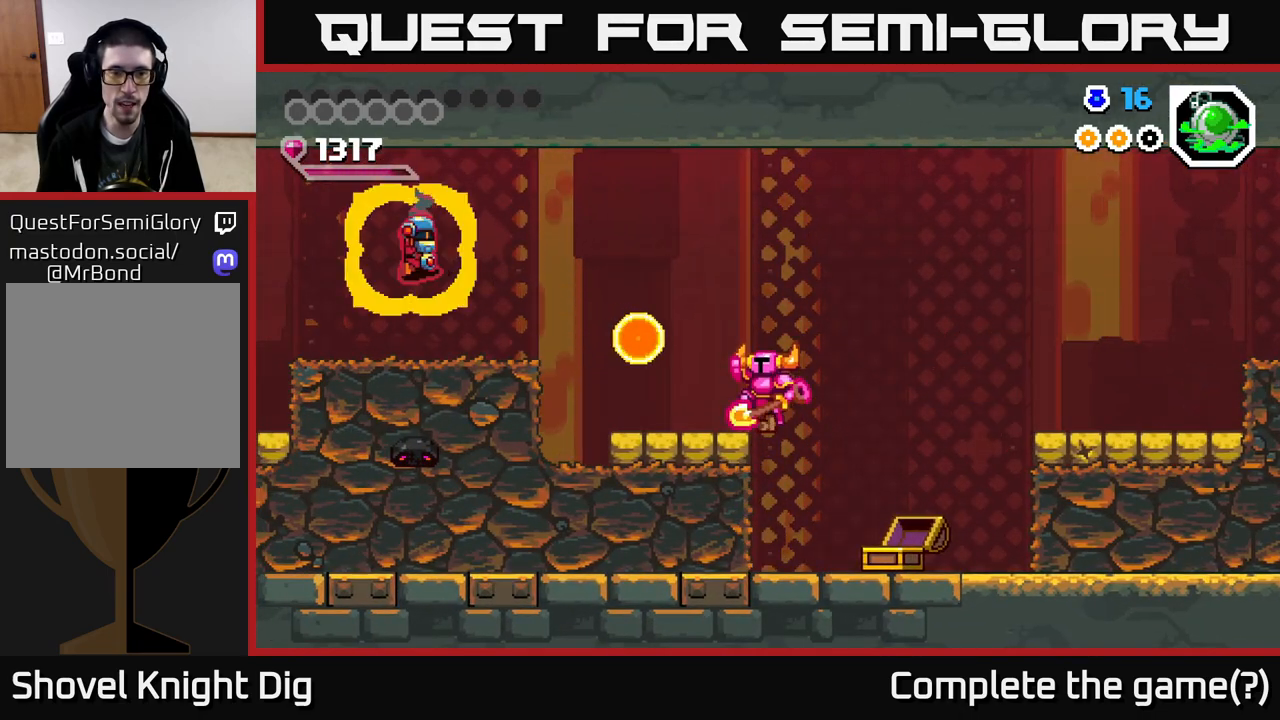
{"buttons": ["DPAD_LEFT"], "right_stick": "center", "events": [[17, "A", "down"], [133, "DPAD_LEFT", "down"], [500, "A", "up"]]}
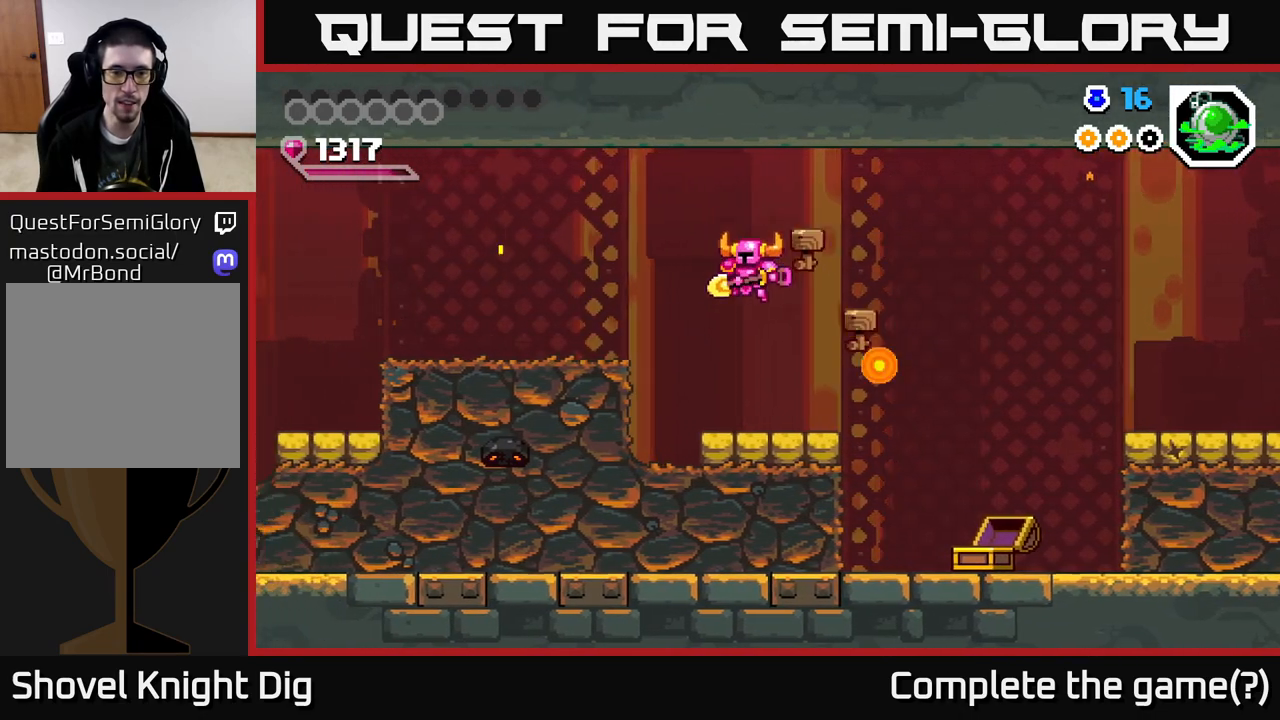
{"buttons": ["DPAD_RIGHT"], "right_stick": "center", "events": [[183, "DPAD_LEFT", "up"], [317, "A", "down"], [383, "DPAD_RIGHT", "down"], [483, "A", "up"]]}
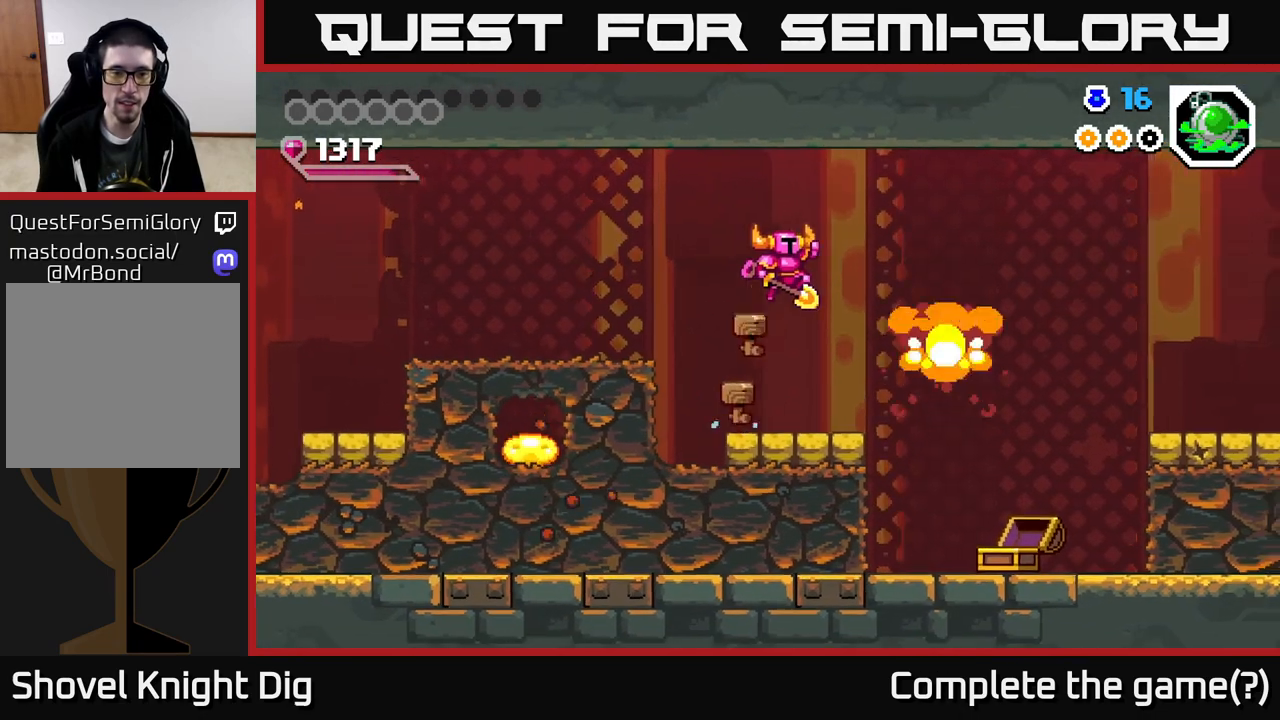
{"buttons": ["DPAD_RIGHT"], "right_stick": "center", "events": [[83, "DPAD_RIGHT", "up"], [117, "DPAD_LEFT", "down"], [233, "DPAD_LEFT", "up"], [417, "DPAD_RIGHT", "down"]]}
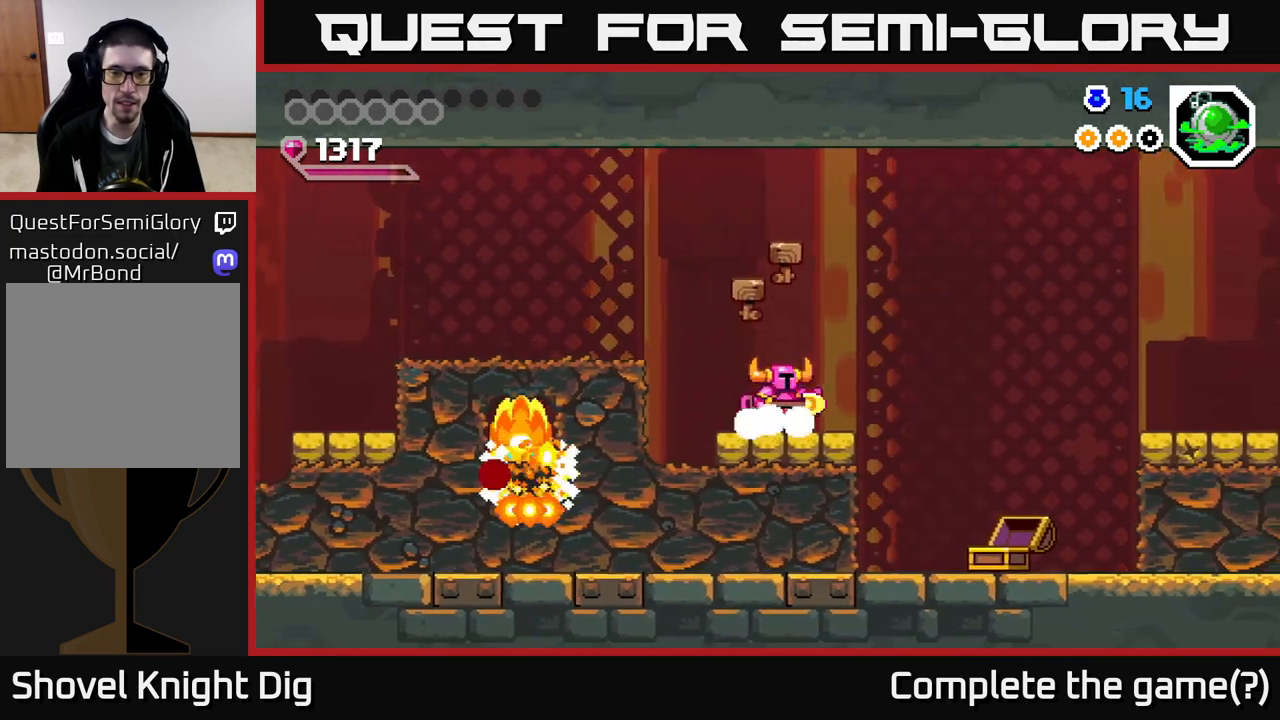
{"buttons": ["DPAD_RIGHT"], "right_stick": "center", "events": [[167, "A", "down"], [217, "A", "up"]]}
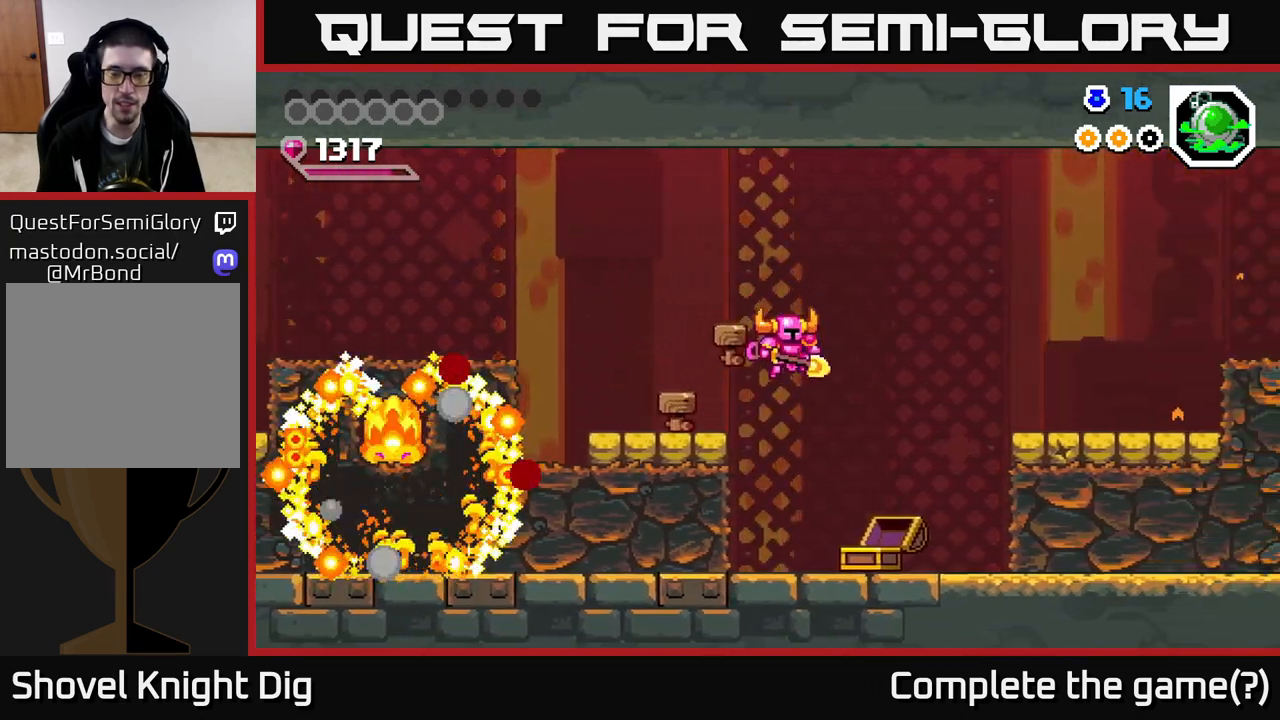
{"buttons": ["A", "DPAD_RIGHT"], "right_stick": "center", "events": [[400, "A", "down"]]}
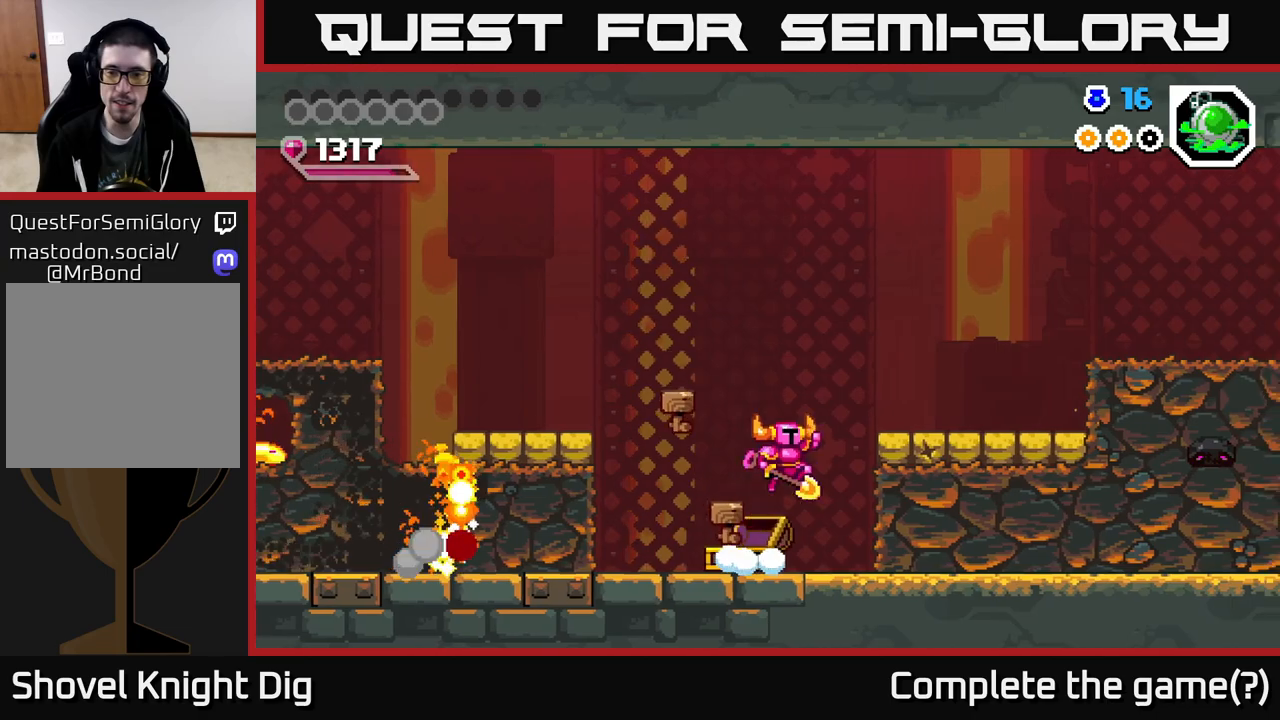
{"buttons": ["DPAD_RIGHT"], "right_stick": "center", "events": [[300, "A", "up"]]}
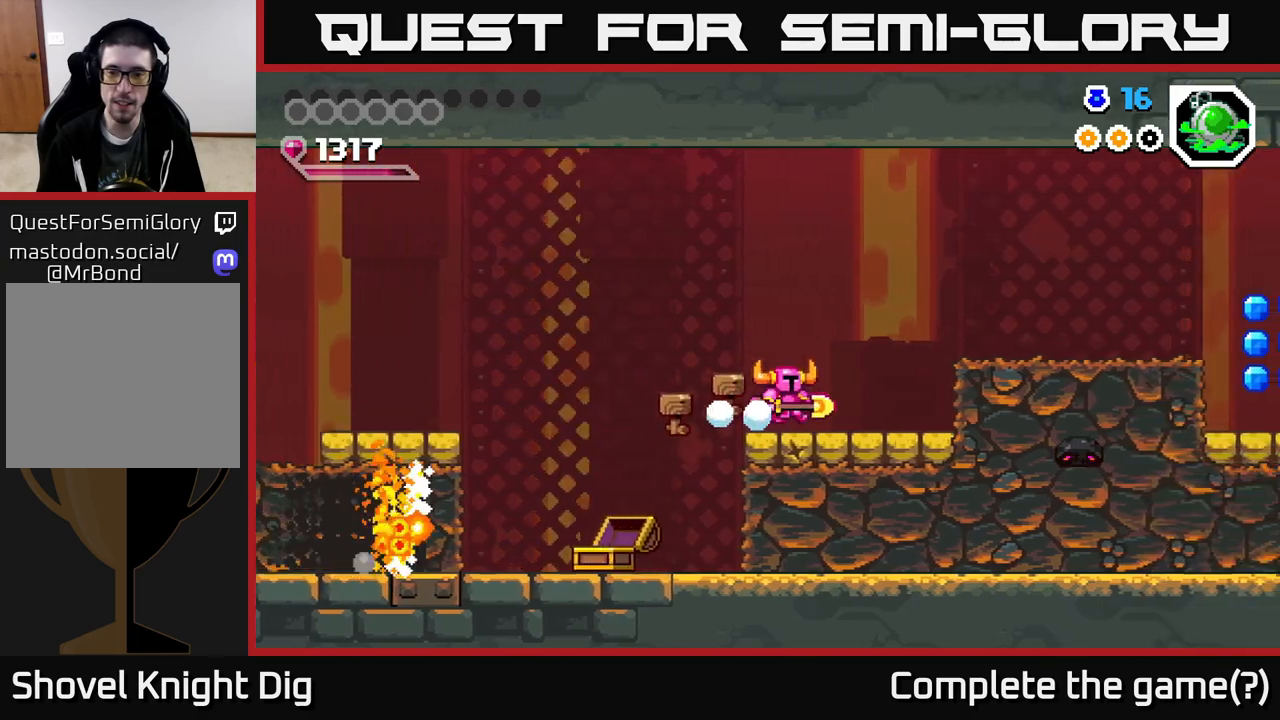
{"buttons": ["X", "DPAD_RIGHT"], "right_stick": "center", "events": [[433, "X", "down"]]}
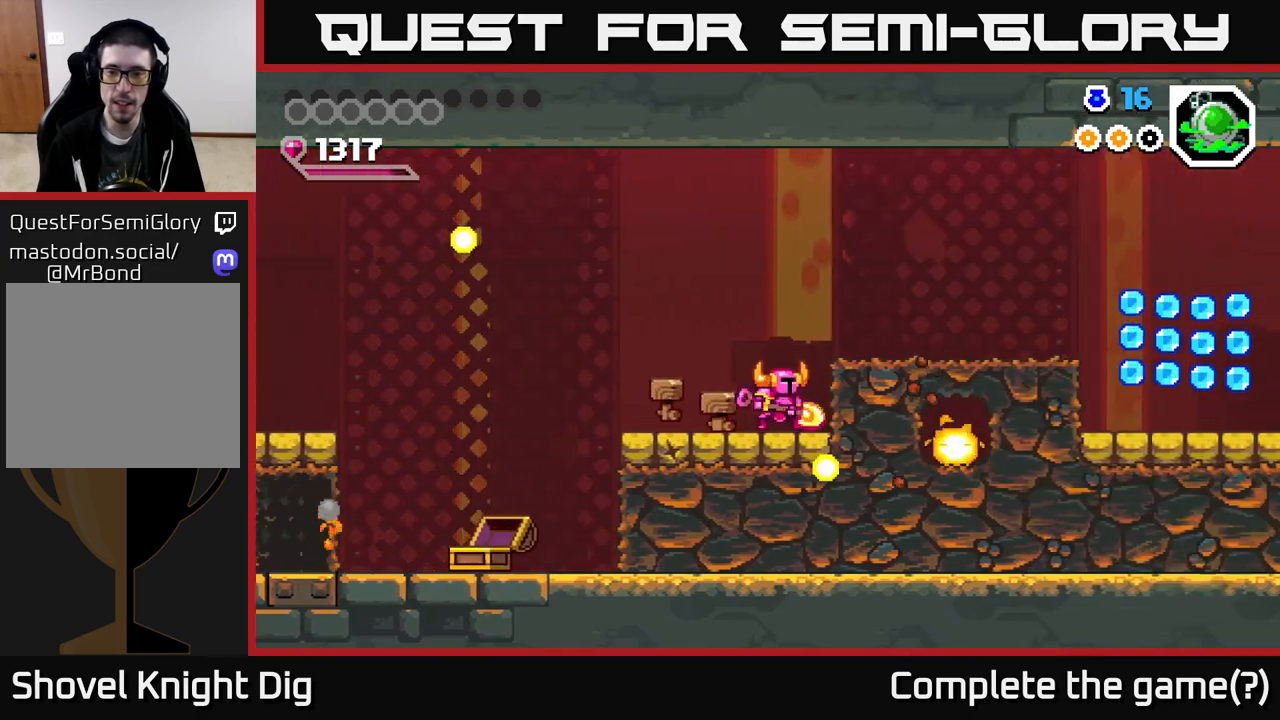
{"buttons": ["DPAD_LEFT"], "right_stick": "center", "events": [[17, "DPAD_RIGHT", "up"], [17, "X", "up"], [67, "DPAD_LEFT", "down"], [283, "A", "down"], [400, "A", "up"]]}
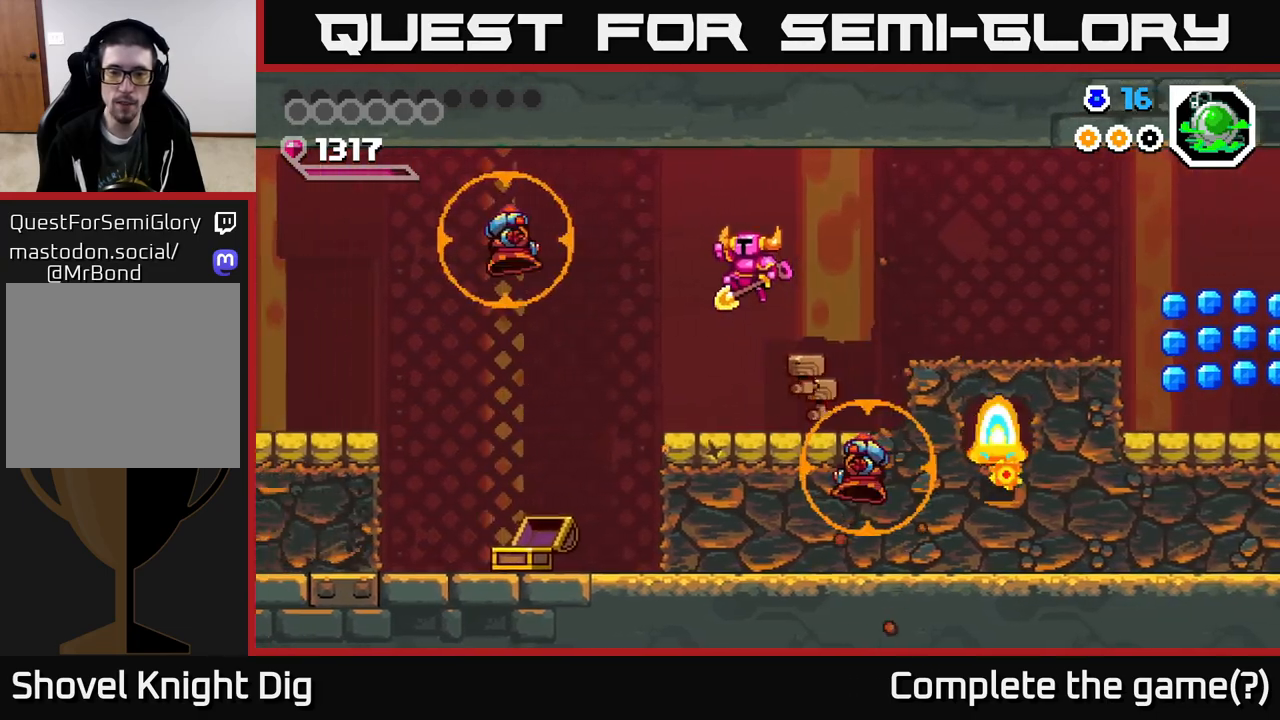
{"buttons": ["A", "DPAD_LEFT"], "right_stick": "center", "events": [[133, "DPAD_LEFT", "up"], [217, "DPAD_LEFT", "down"], [433, "A", "down"]]}
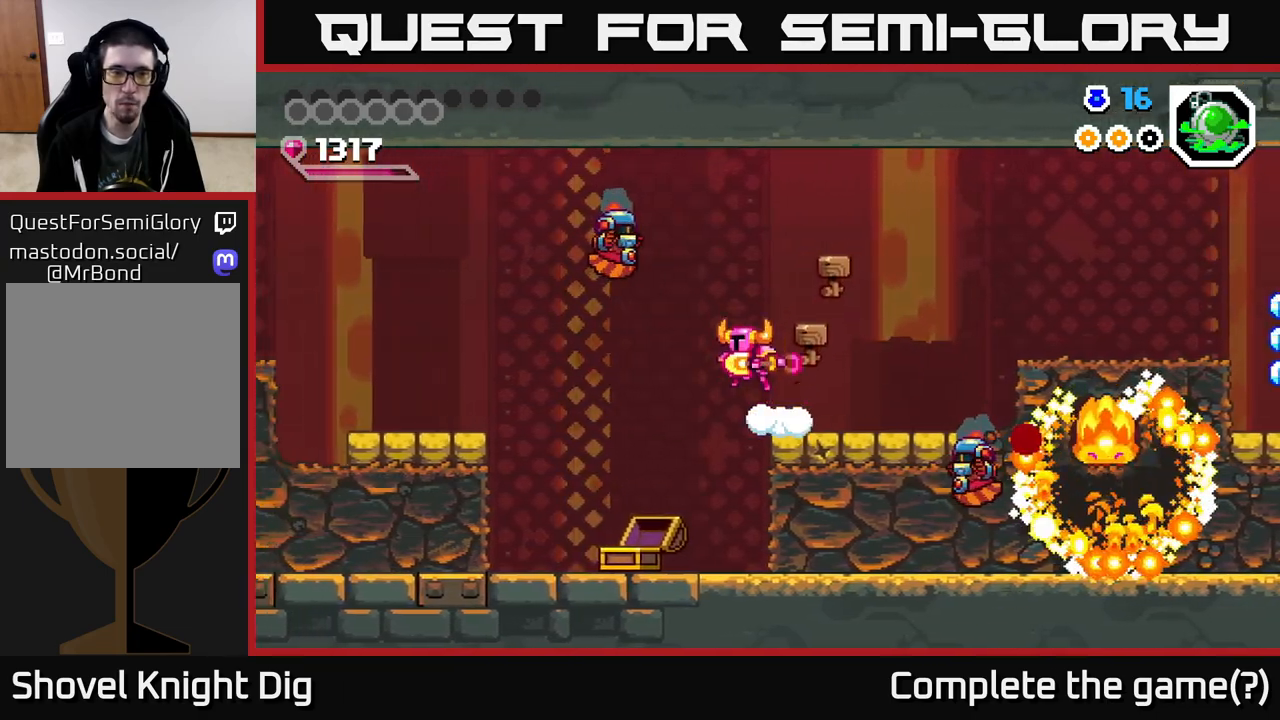
{"buttons": ["A", "DPAD_LEFT"], "right_stick": "center", "events": [[33, "X", "down"], [217, "X", "up"], [283, "X", "down"], [450, "X", "up"]]}
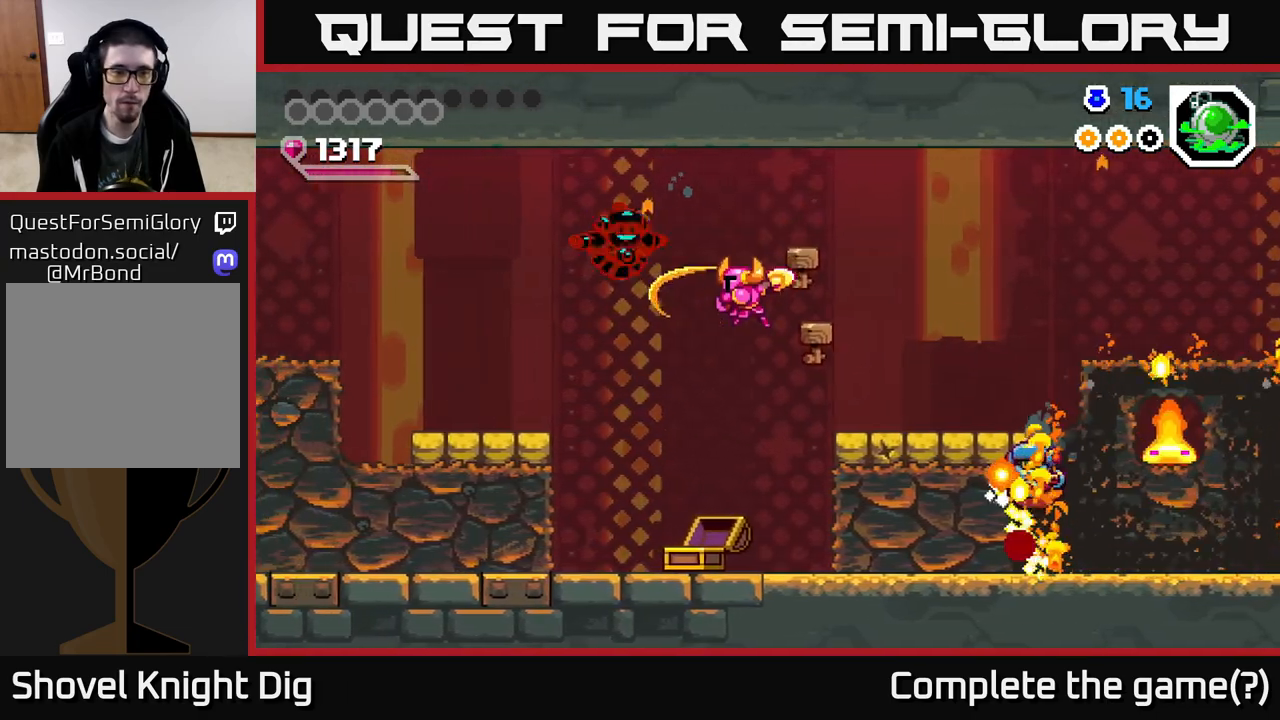
{"buttons": ["A", "DPAD_LEFT"], "right_stick": "center", "events": [[50, "A", "up"], [117, "DPAD_LEFT", "up"], [267, "DPAD_LEFT", "down"], [483, "A", "down"]]}
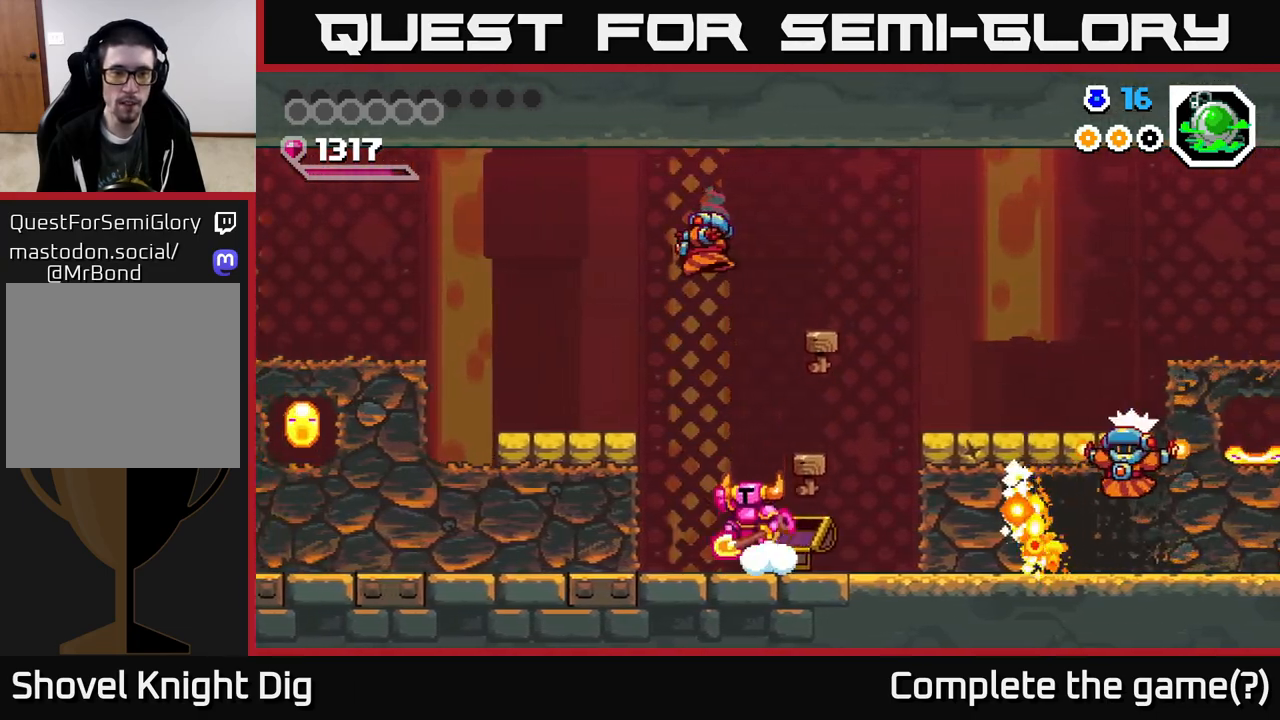
{"buttons": ["DPAD_LEFT"], "right_stick": "center", "events": [[200, "A", "up"]]}
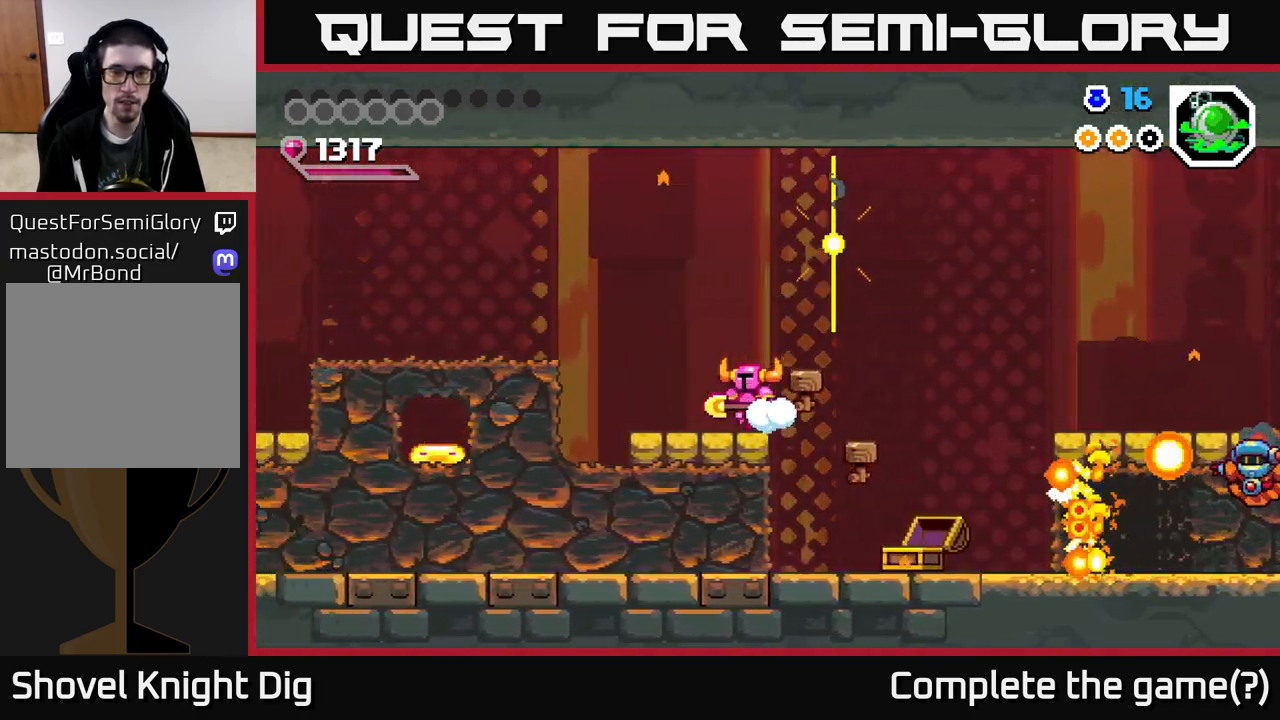
{"buttons": [], "right_stick": "center", "events": [[100, "DPAD_LEFT", "up"]]}
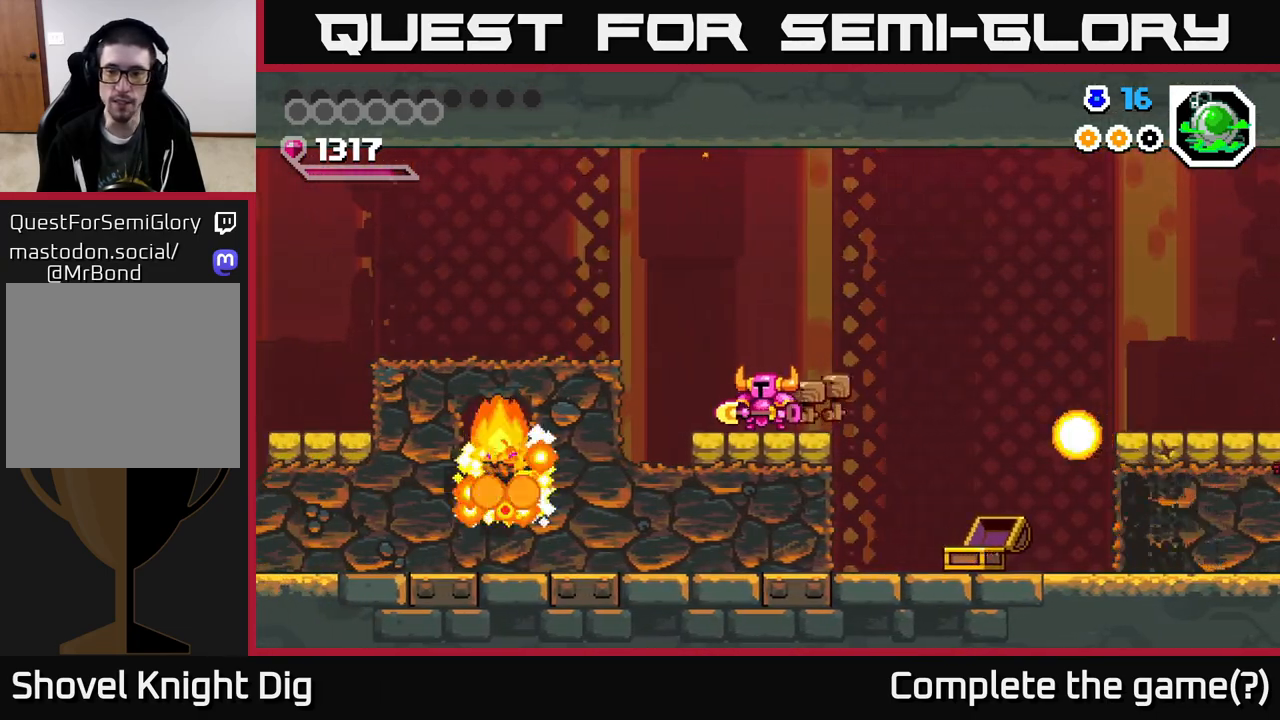
{"buttons": ["A", "DPAD_RIGHT"], "right_stick": "center", "events": [[67, "DPAD_RIGHT", "down"], [350, "A", "down"]]}
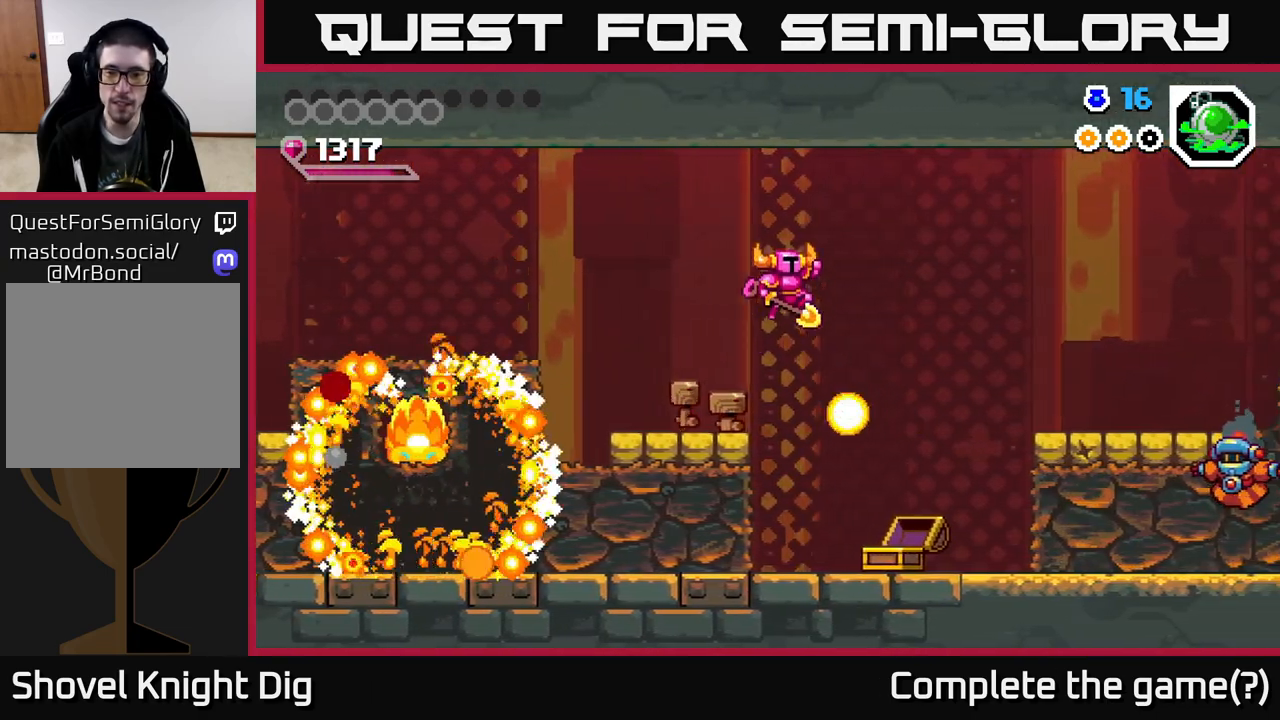
{"buttons": ["DPAD_RIGHT"], "right_stick": "center", "events": [[317, "A", "up"]]}
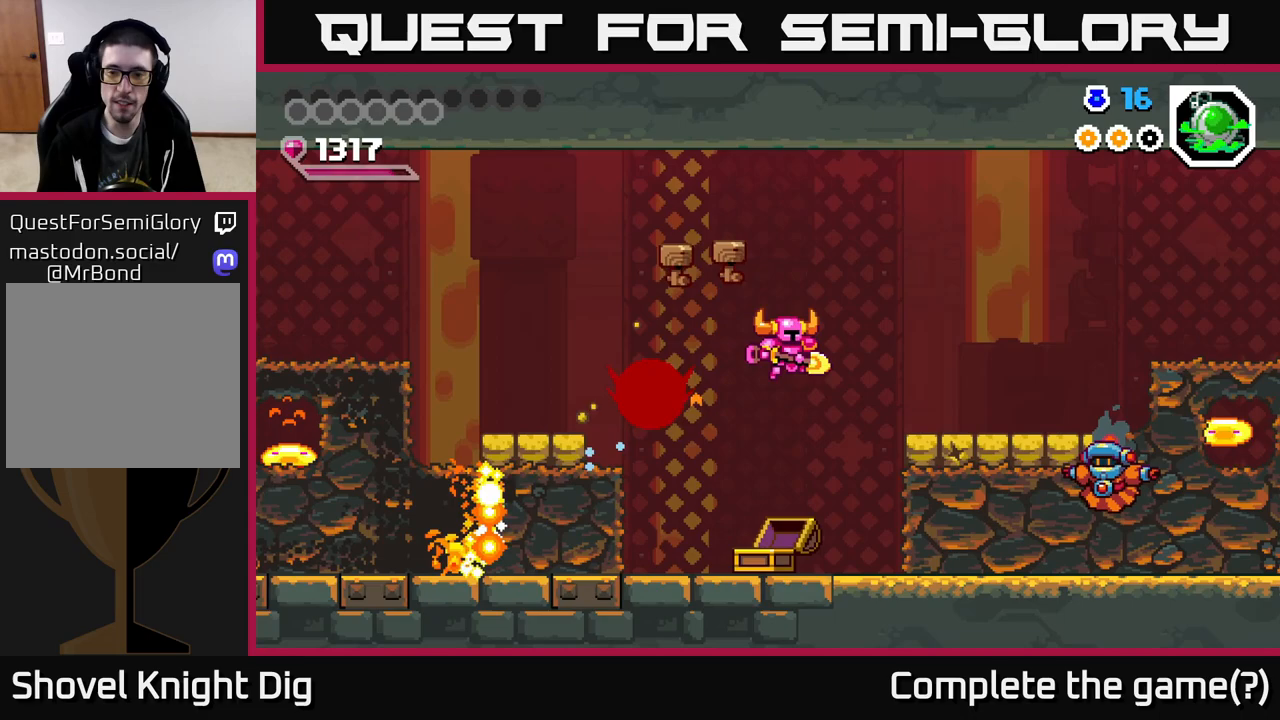
{"buttons": ["DPAD_RIGHT"], "right_stick": "center", "events": [[267, "A", "down"], [300, "X", "down"], [317, "A", "up"], [400, "X", "up"]]}
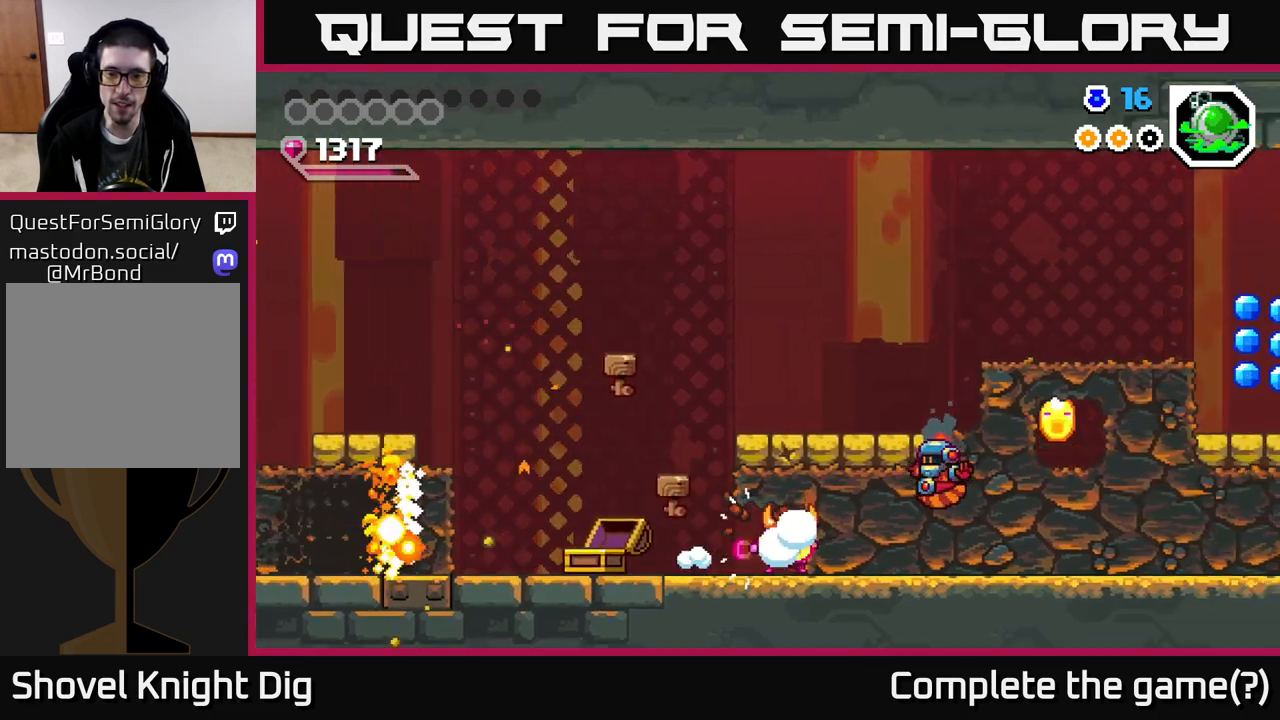
{"buttons": ["DPAD_LEFT"], "right_stick": "center", "events": [[17, "X", "down"], [117, "X", "up"], [200, "X", "down"], [300, "DPAD_RIGHT", "up"], [317, "X", "up"], [350, "DPAD_LEFT", "down"]]}